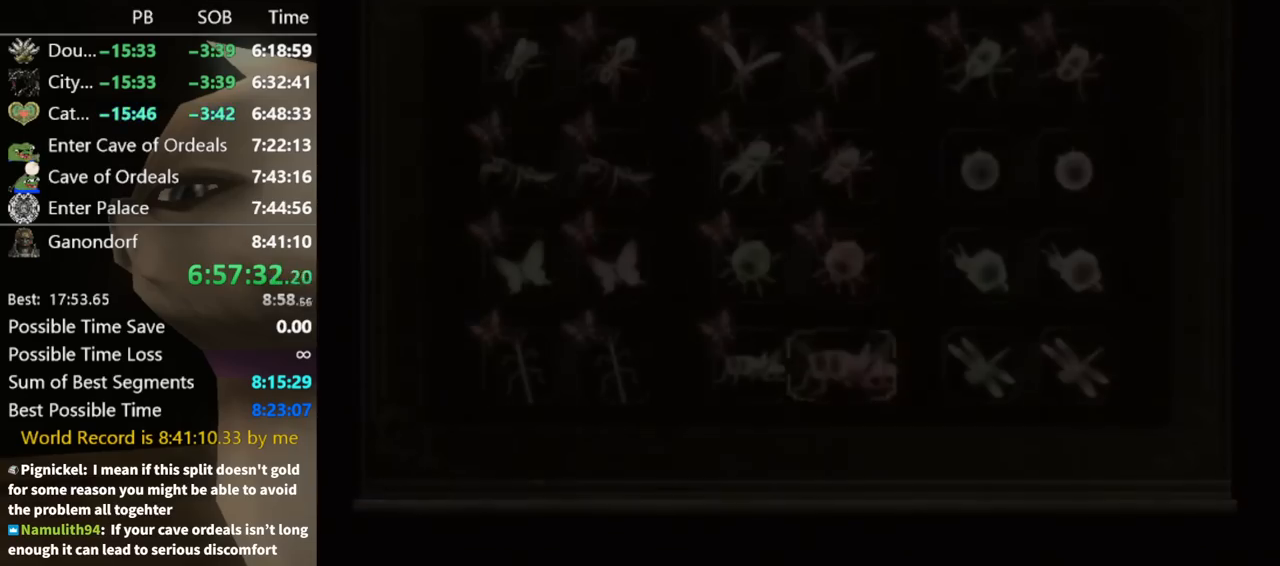
Gameplay with a controller (Nintendo layout); each line is a JSON object with the inputs held at the frame after it. "events" lists button and stick changes between this image and that frame as [ms after this image, input, new state], when the widget could be followed in between. Not read: L3 R3.
{"buttons": [], "left_stick": "center", "right_stick": "center", "events": []}
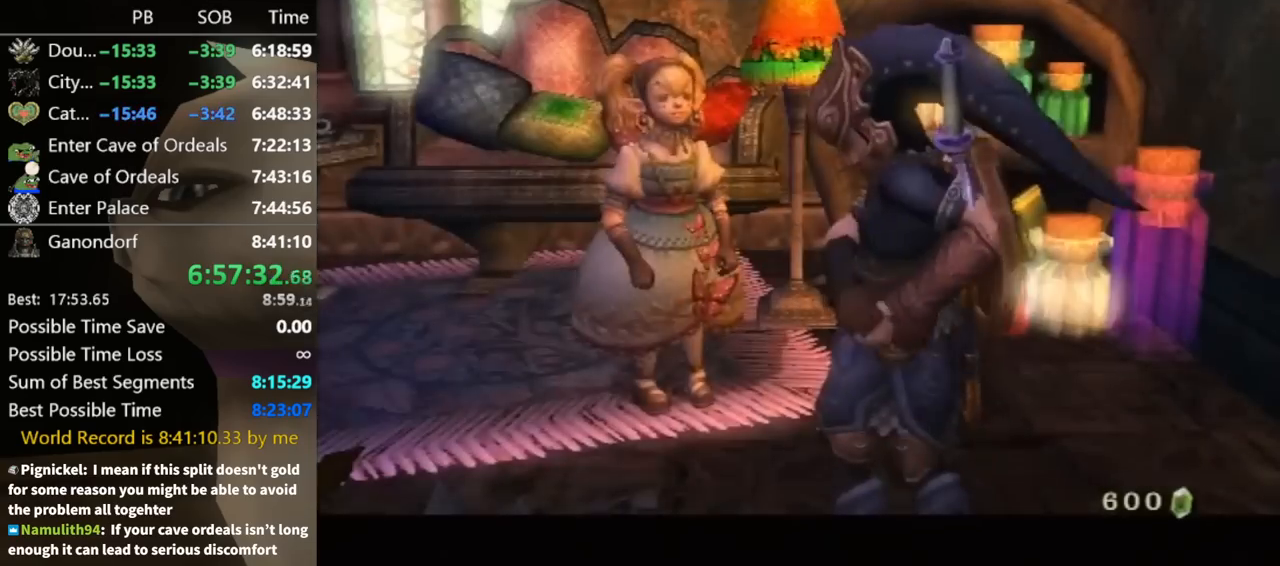
{"buttons": [], "left_stick": "center", "right_stick": "center", "events": []}
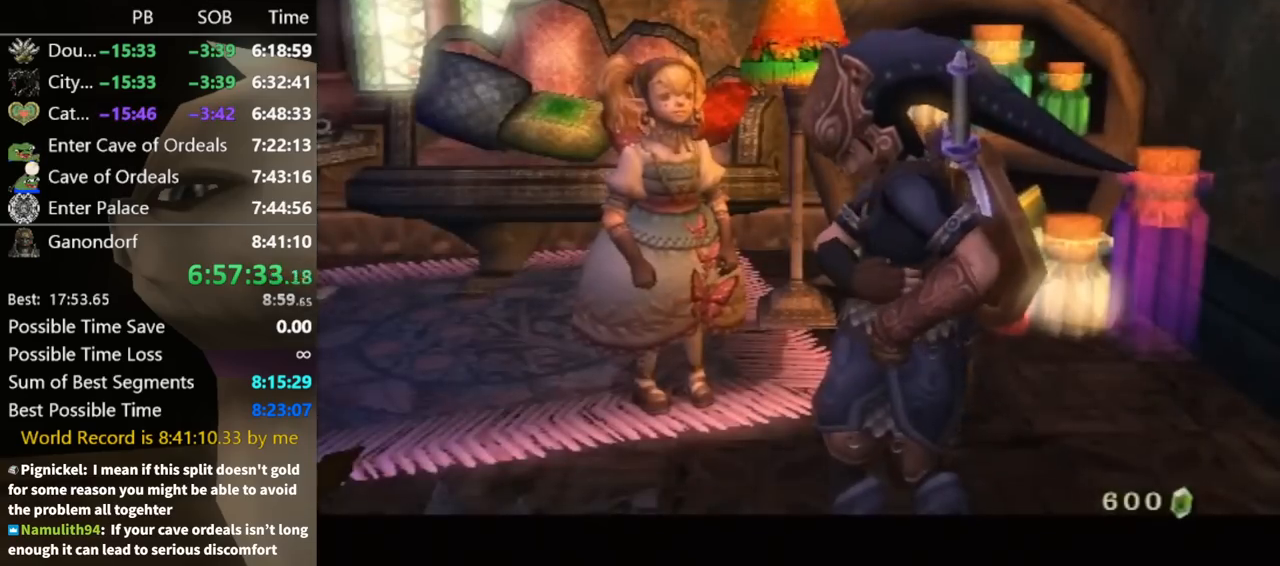
{"buttons": [], "left_stick": "center", "right_stick": "center", "events": []}
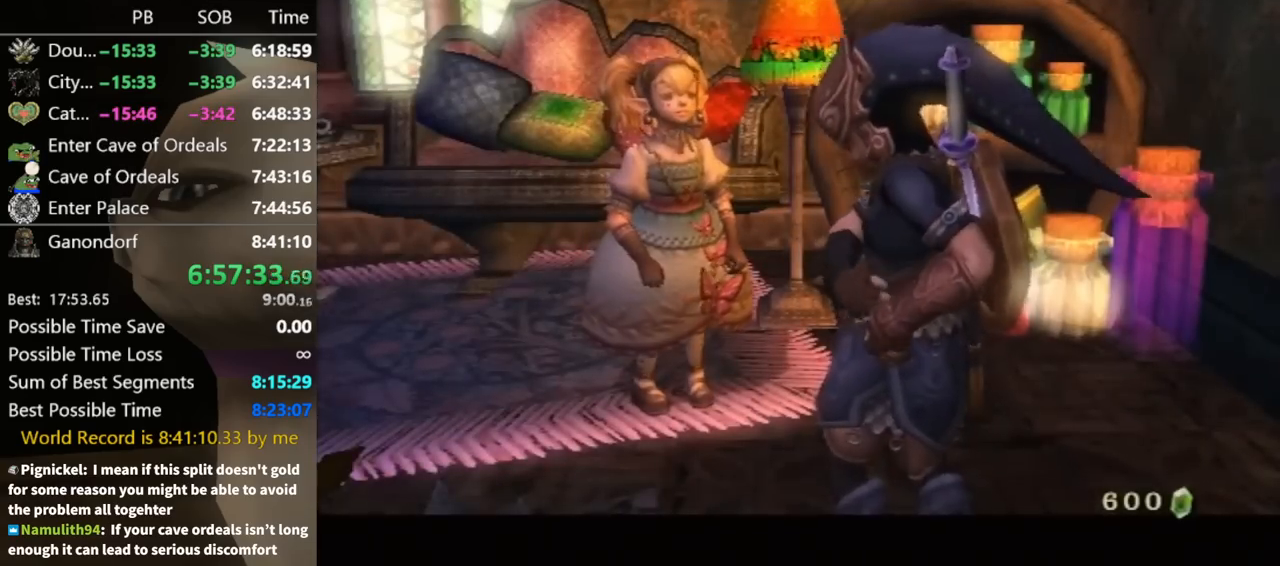
{"buttons": ["B"], "left_stick": "center", "right_stick": "center", "events": [[300, "B", "down"], [367, "A", "down"], [400, "B", "up"], [433, "A", "up"], [500, "B", "down"]]}
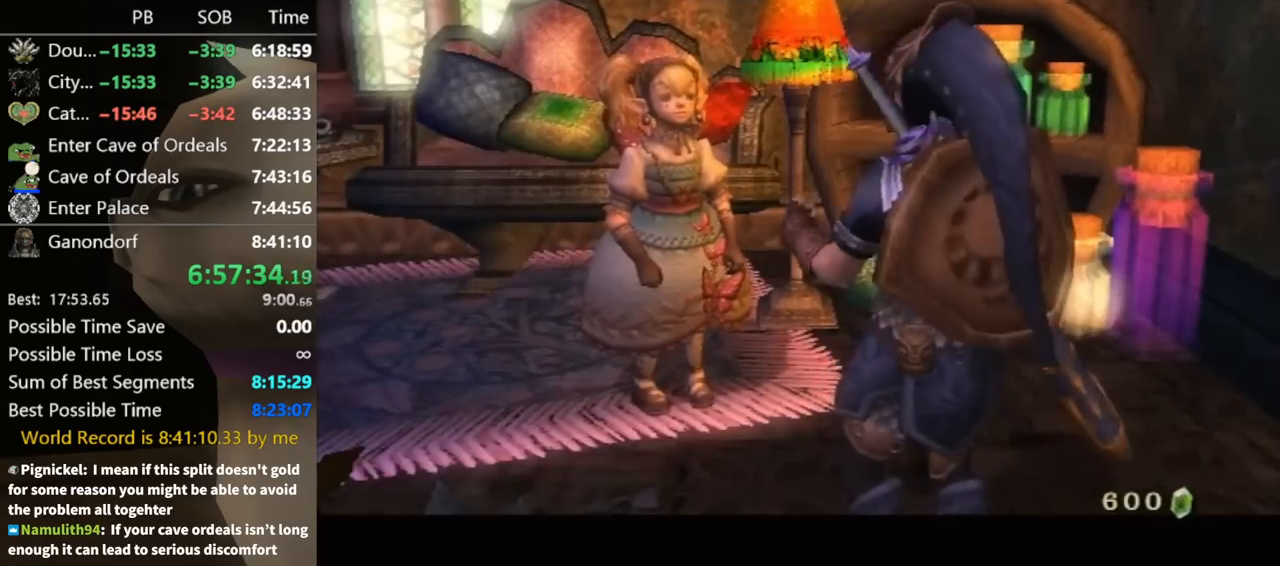
{"buttons": [], "left_stick": "center", "right_stick": "center", "events": [[33, "A", "down"], [33, "B", "up"], [100, "A", "up"], [167, "A", "down"], [200, "A", "up"], [233, "B", "down"], [267, "B", "up"], [300, "A", "down"], [367, "A", "up"], [400, "B", "down"], [433, "A", "down"], [433, "B", "up"], [500, "A", "up"]]}
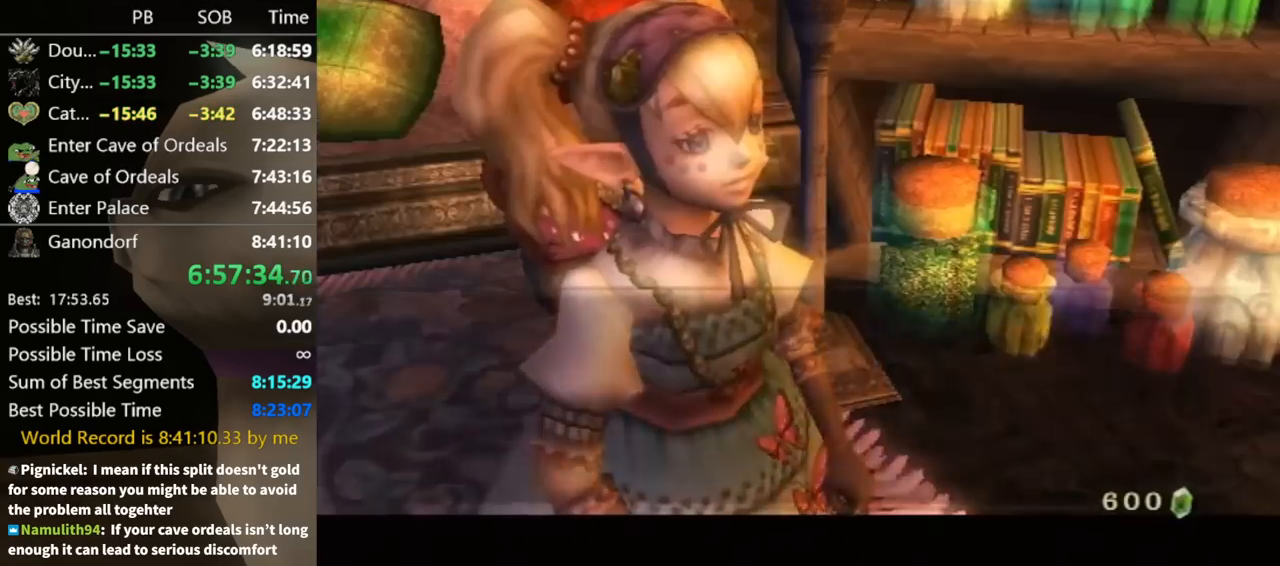
{"buttons": ["A"], "left_stick": "center", "right_stick": "center", "events": [[33, "B", "down"], [67, "A", "down"], [67, "B", "up"], [133, "A", "up"], [133, "B", "down"], [200, "A", "down"], [200, "B", "up"], [267, "A", "up"], [267, "B", "down"], [333, "A", "down"], [333, "B", "up"], [433, "A", "up"], [433, "B", "down"], [467, "B", "up"], [500, "A", "down"]]}
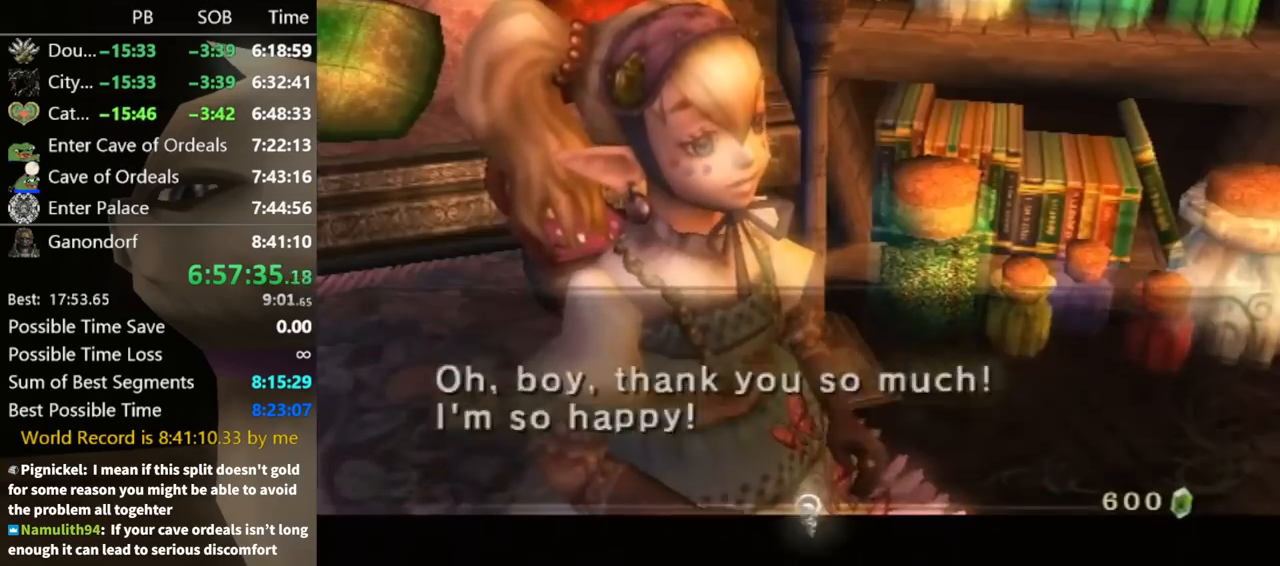
{"buttons": [], "left_stick": "center", "right_stick": "center", "events": [[33, "A", "up"], [67, "B", "down"], [100, "B", "up"], [133, "A", "down"], [167, "A", "up"], [167, "B", "down"], [200, "B", "up"], [233, "A", "down"], [300, "A", "up"], [333, "B", "down"], [367, "A", "down"], [367, "B", "up"], [467, "A", "up"], [467, "B", "down"], [500, "B", "up"]]}
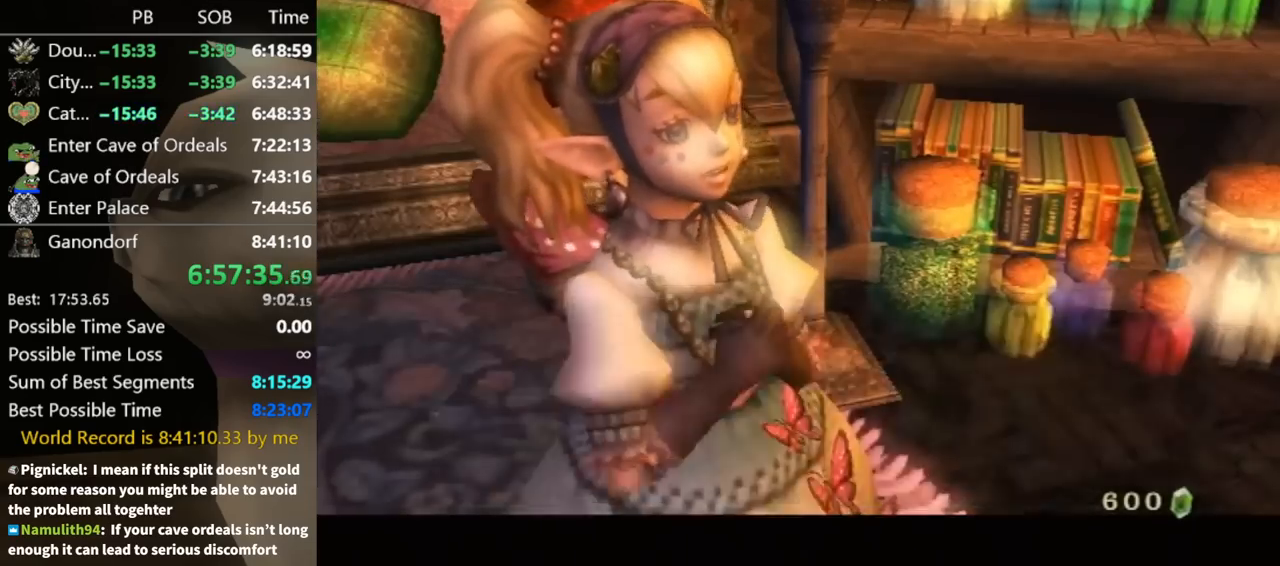
{"buttons": [], "left_stick": "center", "right_stick": "center", "events": [[33, "A", "down"], [100, "A", "up"], [100, "B", "down"], [133, "B", "up"], [167, "A", "down"], [200, "A", "up"]]}